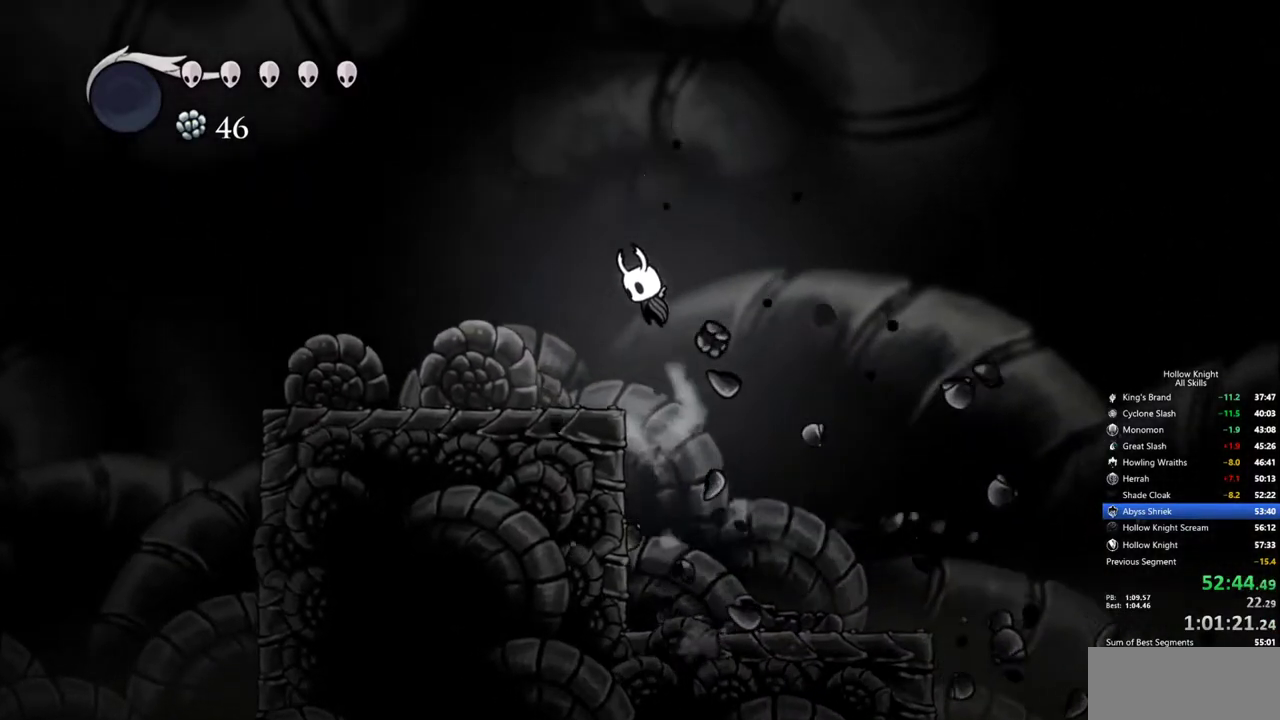
Gameplay with keyboard; each line is a JSON object with the keys held at the frame after it. "events" lists presses ("down") and releases ("up") of "cdash", "dash", "dnail", "down", "heal", "inv", "jump", "left", "nail", "right", "spell" and "up" between this image and that frame as [ms after this image, input, new state], when the widget could be followed in between. No other keys are recorded. Mouse input is not recorded. Key names are as the overlay labels them; some are game actions (e.g. jump) rather than physical keys.
{"keys": ["dash", "left"], "events": [[117, "jump", "up"], [484, "dash", "down"]]}
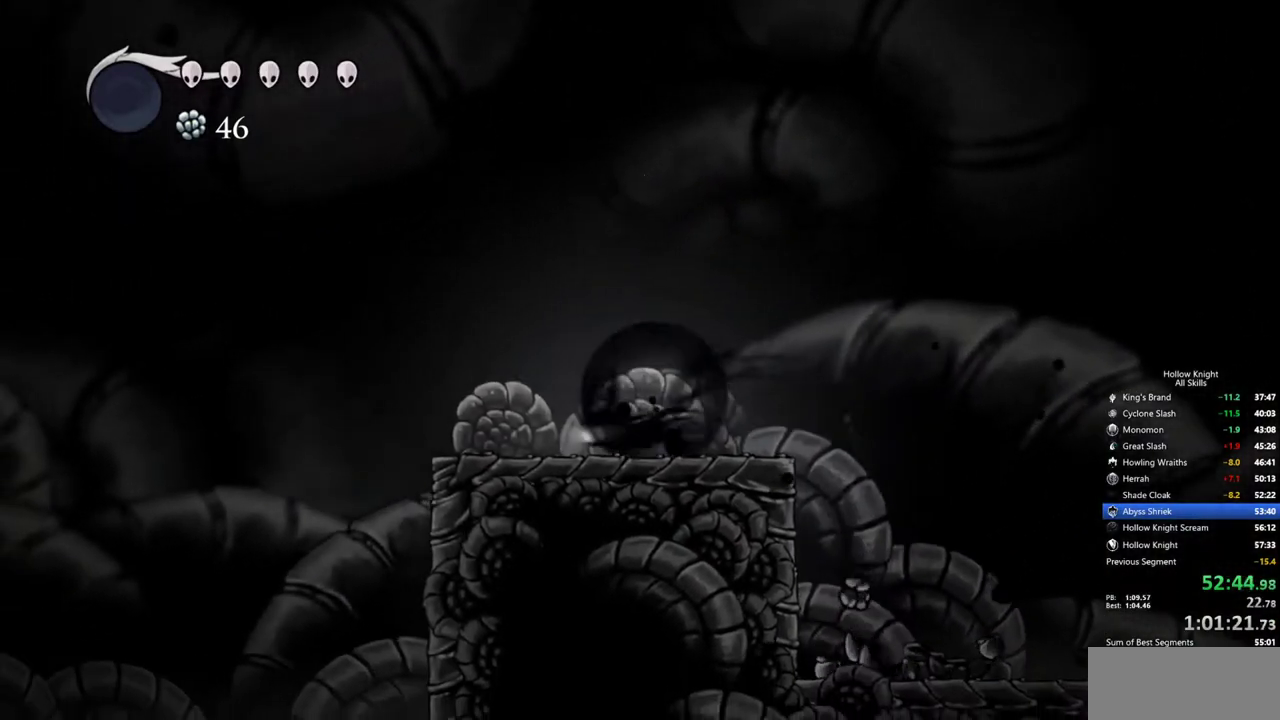
{"keys": ["right"], "events": [[134, "dash", "up"], [267, "left", "up"], [317, "right", "down"]]}
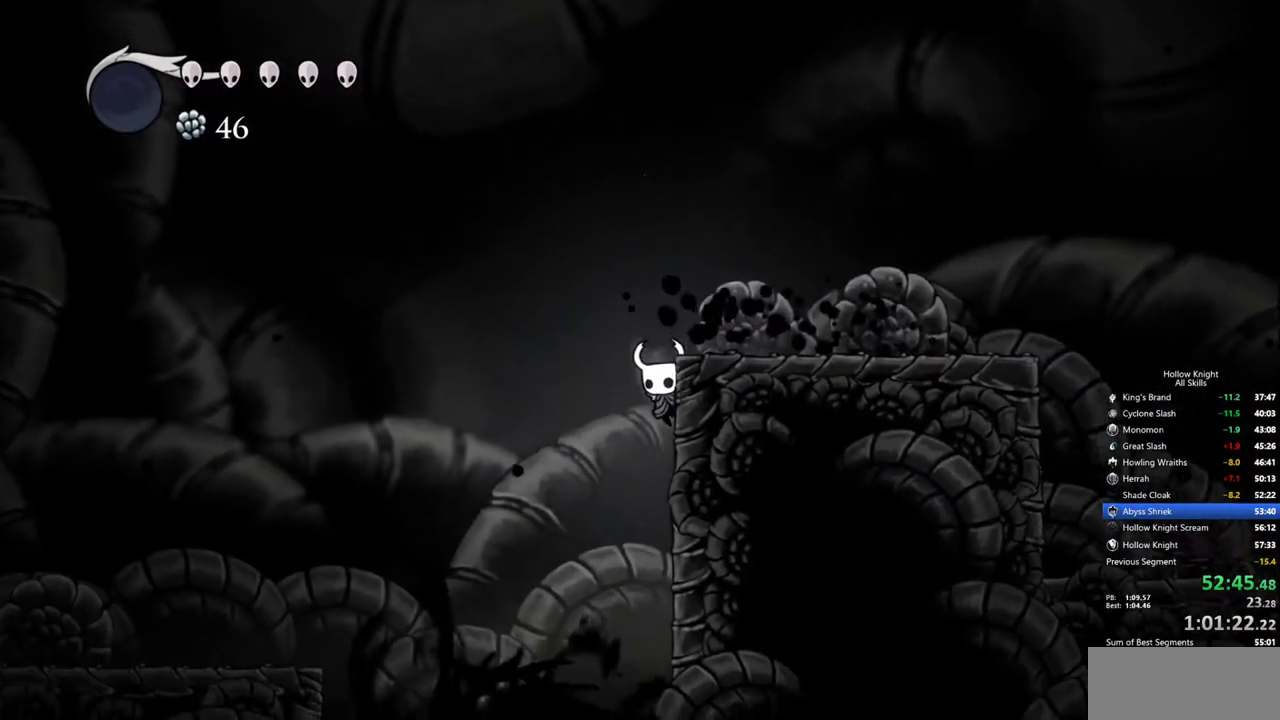
{"keys": ["cdash", "right"], "events": [[100, "cdash", "down"]]}
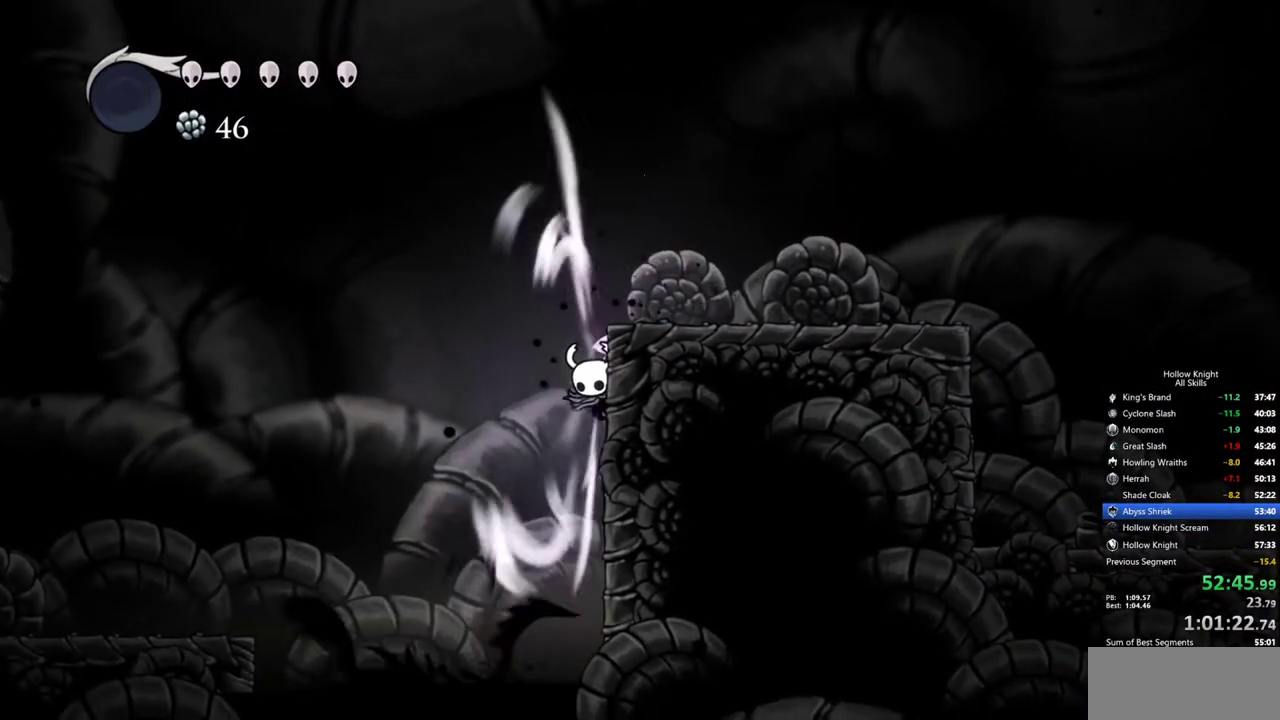
{"keys": ["cdash", "right"], "events": []}
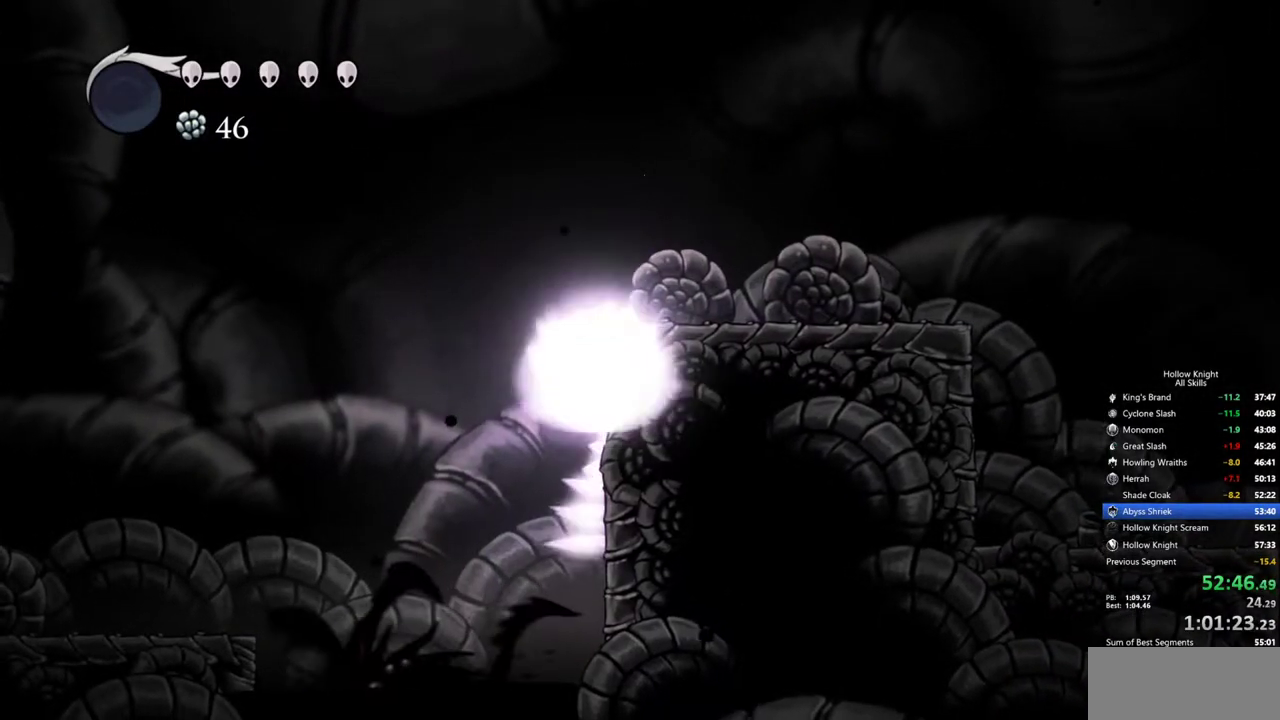
{"keys": [], "events": [[84, "cdash", "up"], [84, "right", "up"]]}
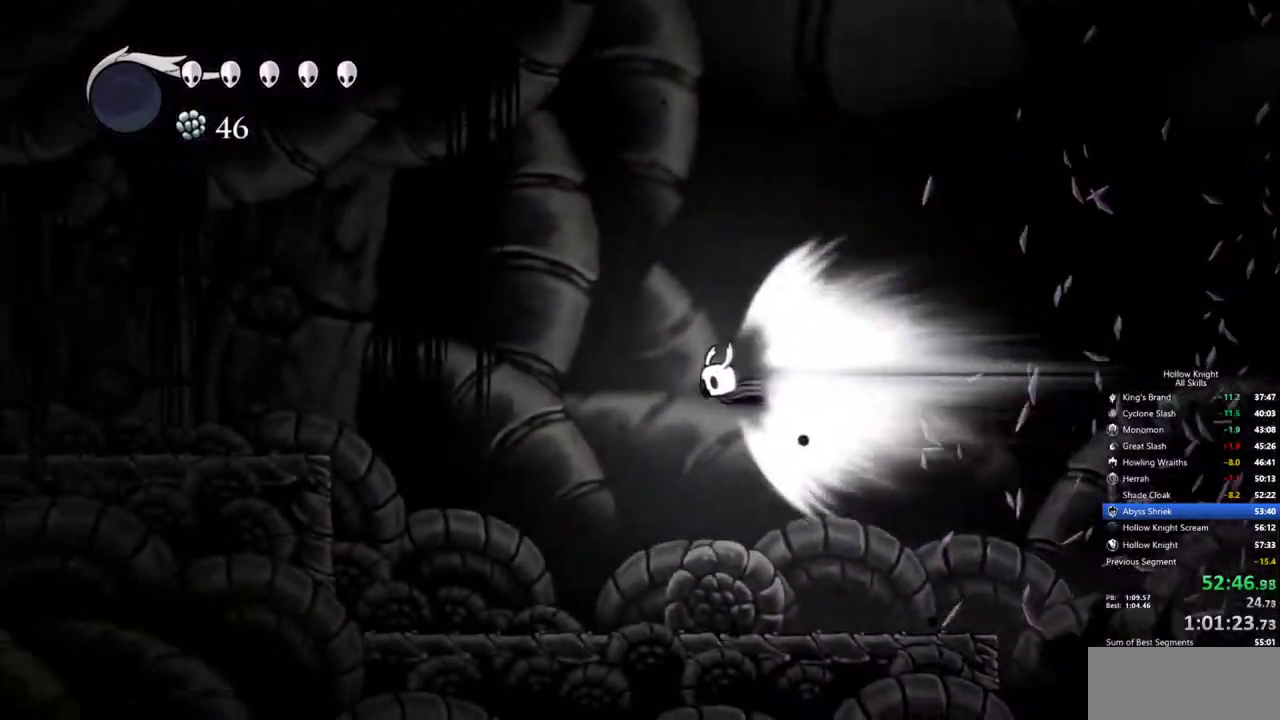
{"keys": [], "events": []}
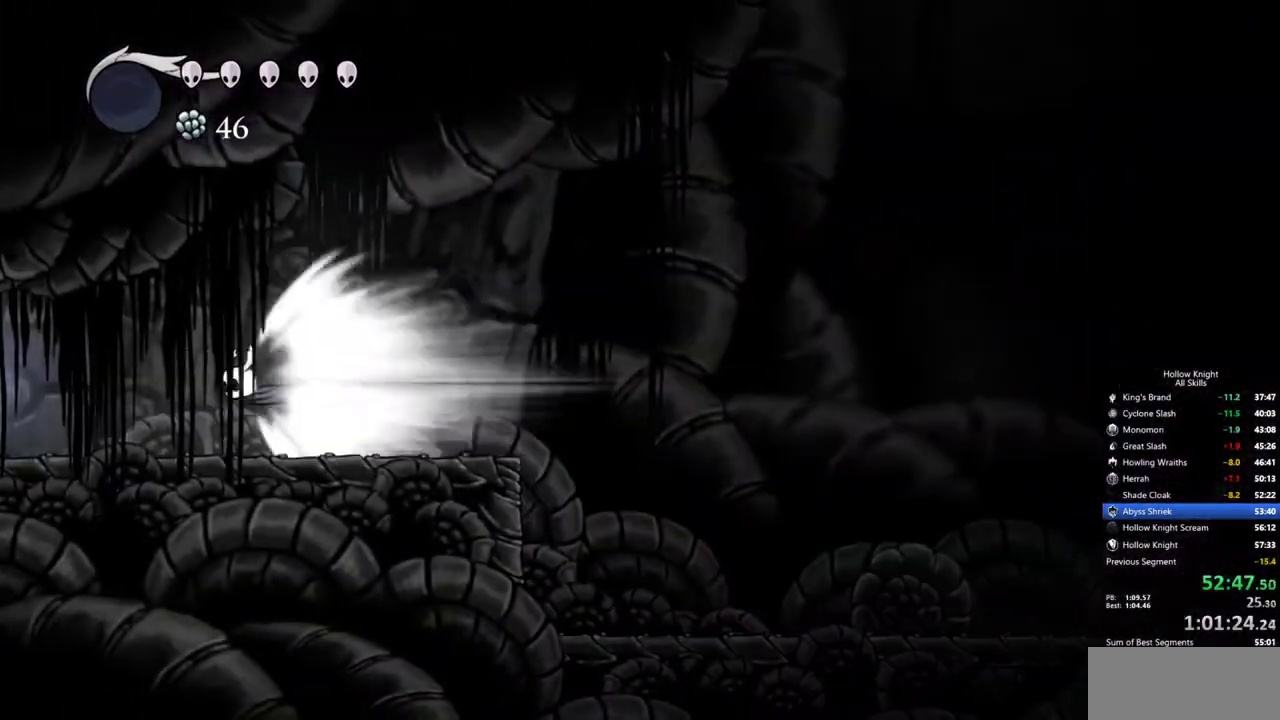
{"keys": [], "events": []}
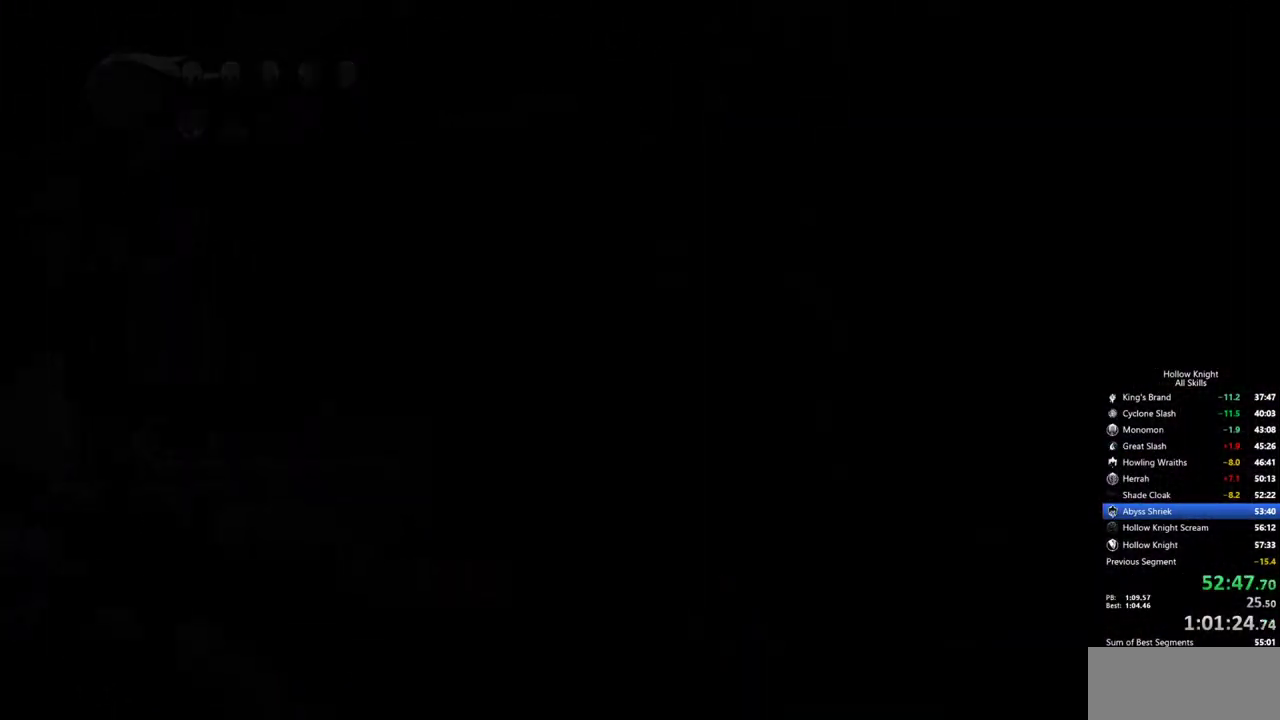
{"keys": [], "events": []}
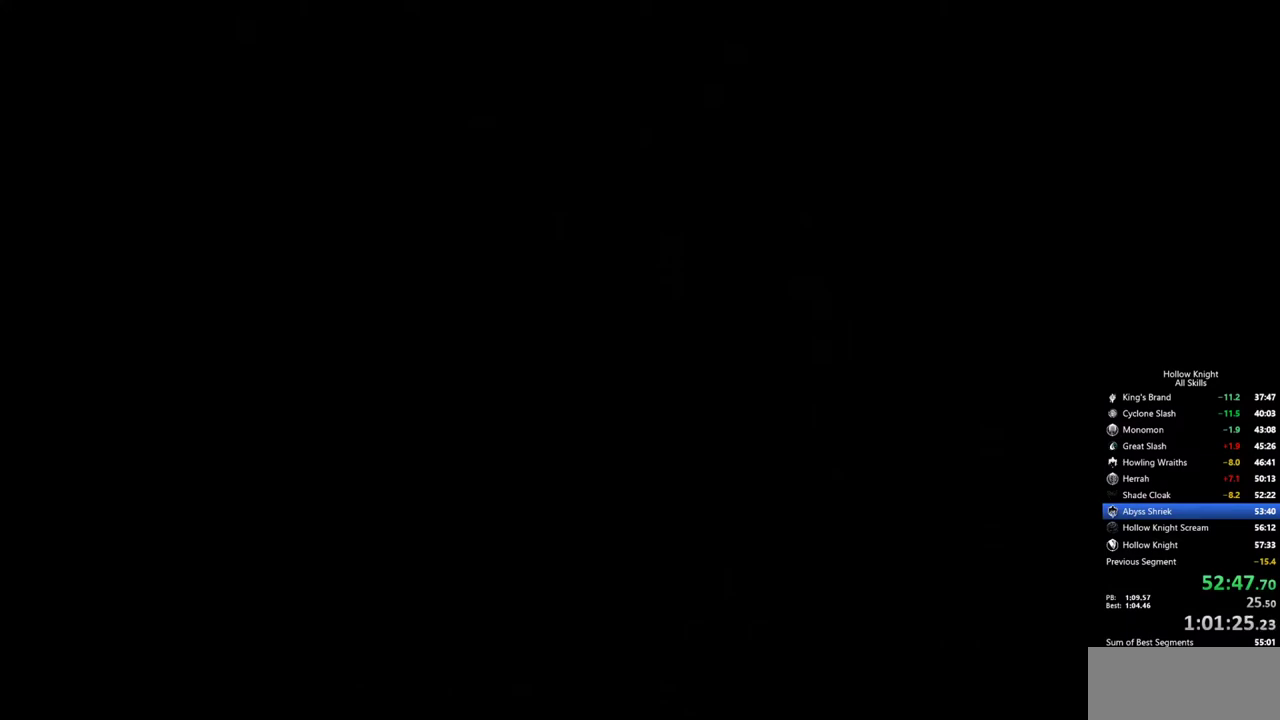
{"keys": [], "events": []}
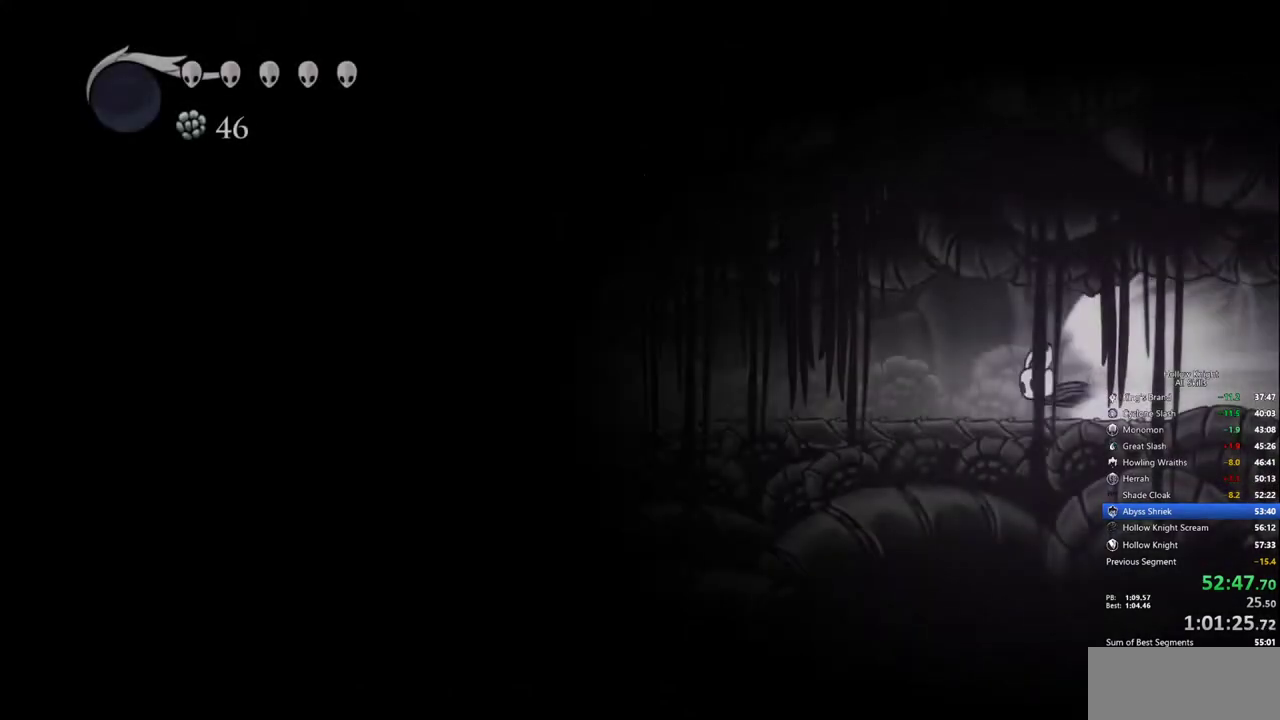
{"keys": [], "events": []}
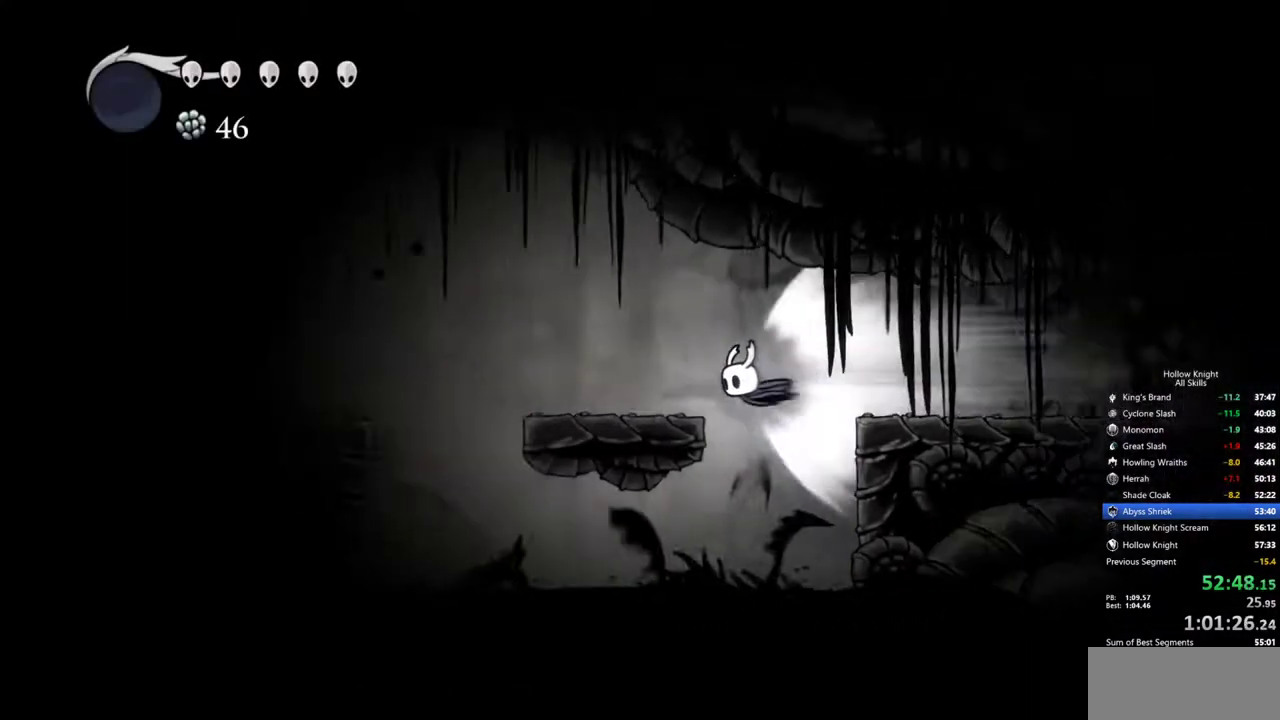
{"keys": [], "events": []}
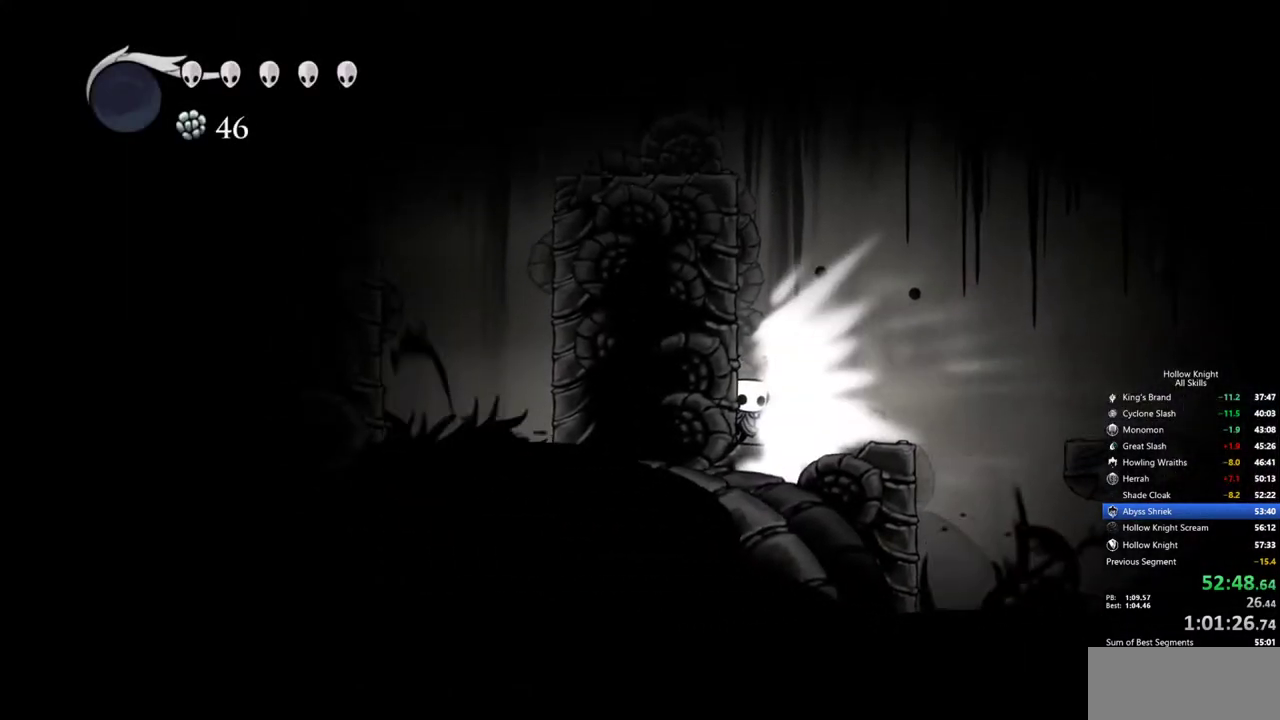
{"keys": [], "events": [[50, "left", "down"], [234, "left", "up"]]}
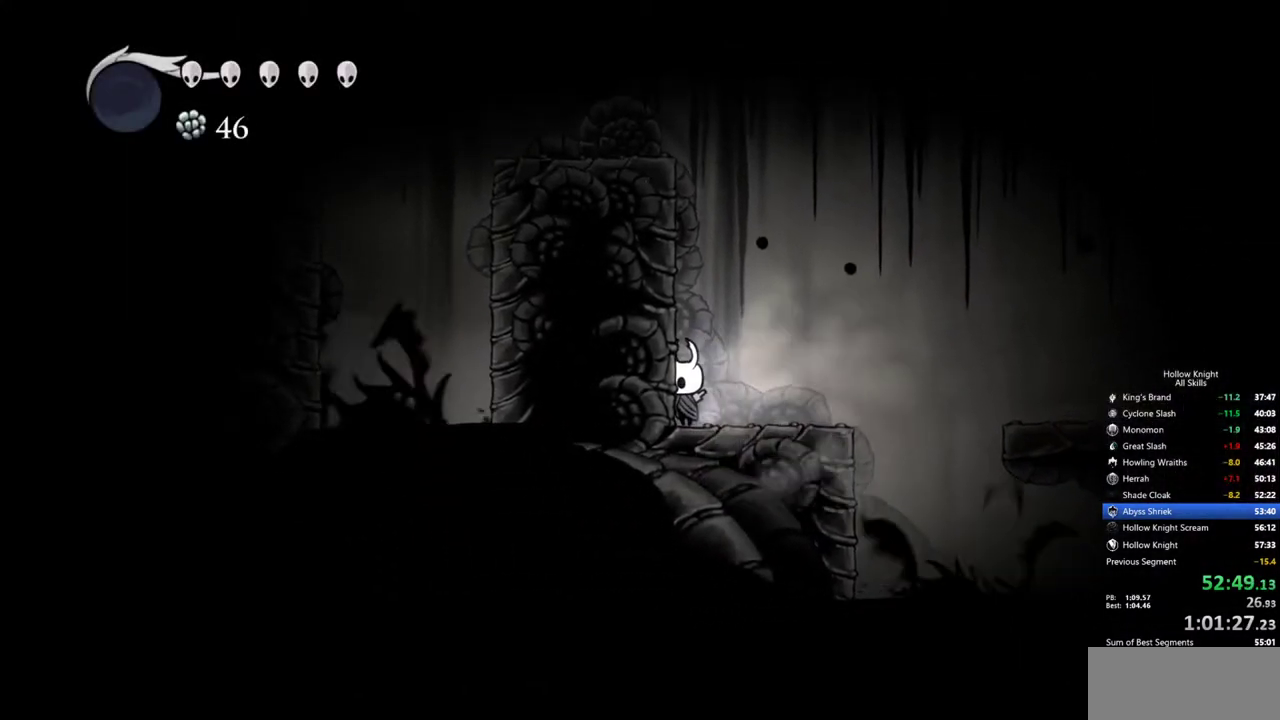
{"keys": ["jump", "left"], "events": [[150, "jump", "down"], [384, "left", "down"]]}
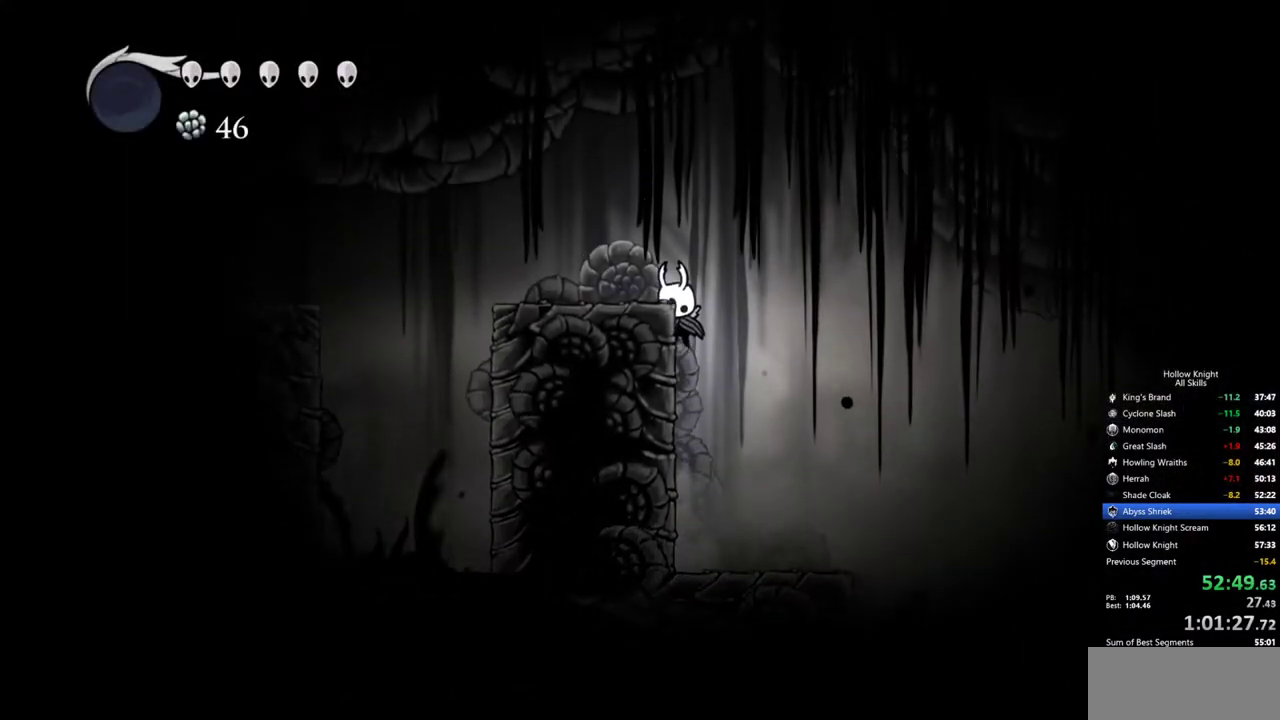
{"keys": ["left"], "events": [[34, "jump", "up"], [84, "jump", "down"], [217, "jump", "up"]]}
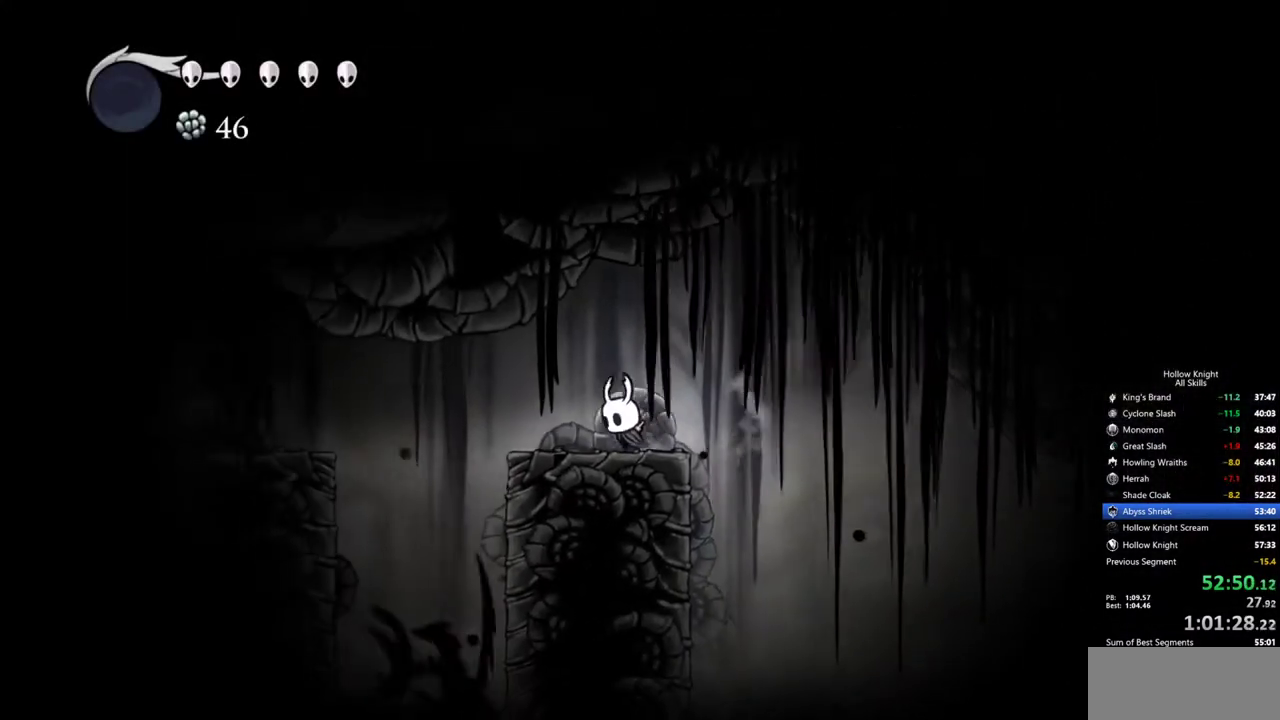
{"keys": ["left"], "events": [[284, "dash", "down"], [467, "dash", "up"]]}
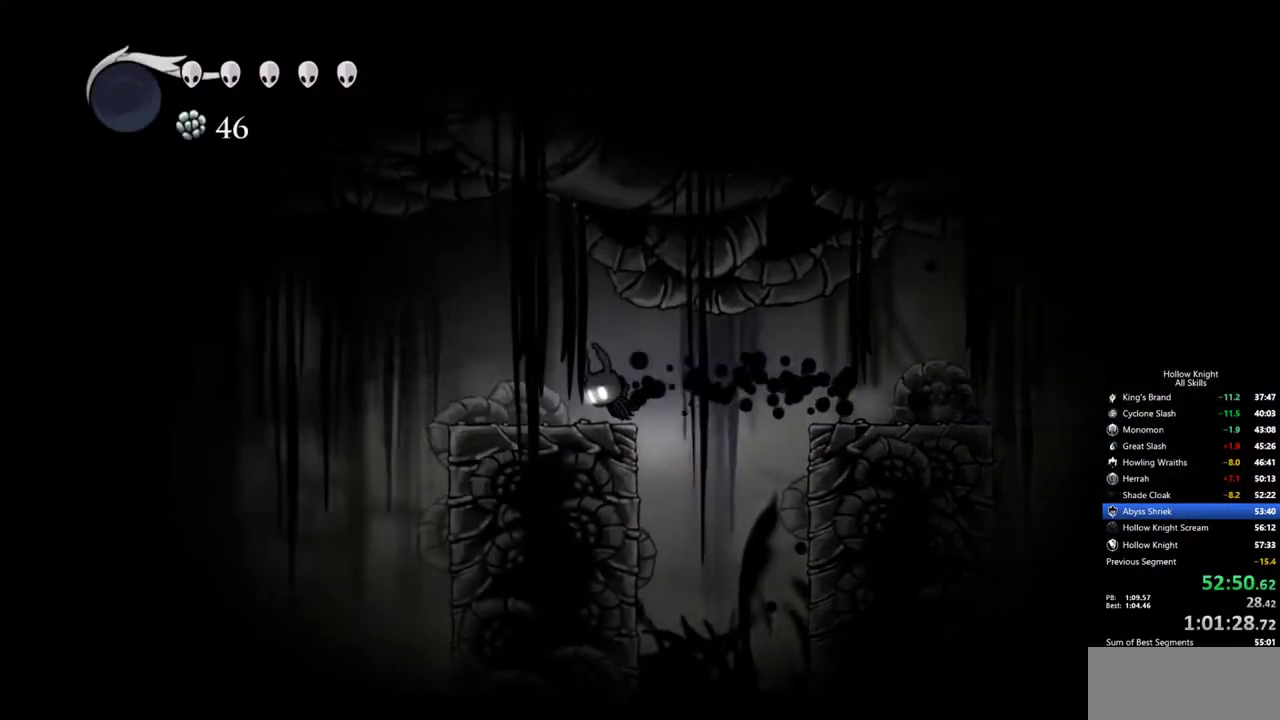
{"keys": ["dash", "left"], "events": [[350, "dash", "down"]]}
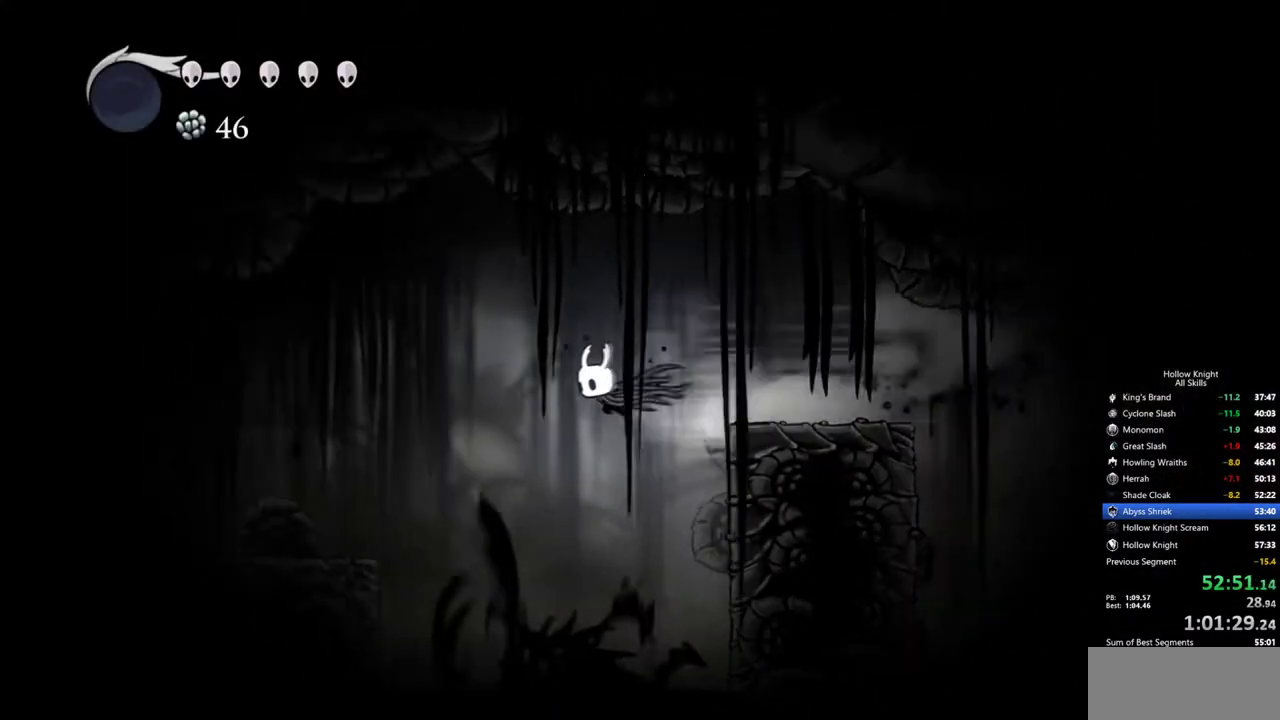
{"keys": ["left"], "events": [[84, "dash", "up"]]}
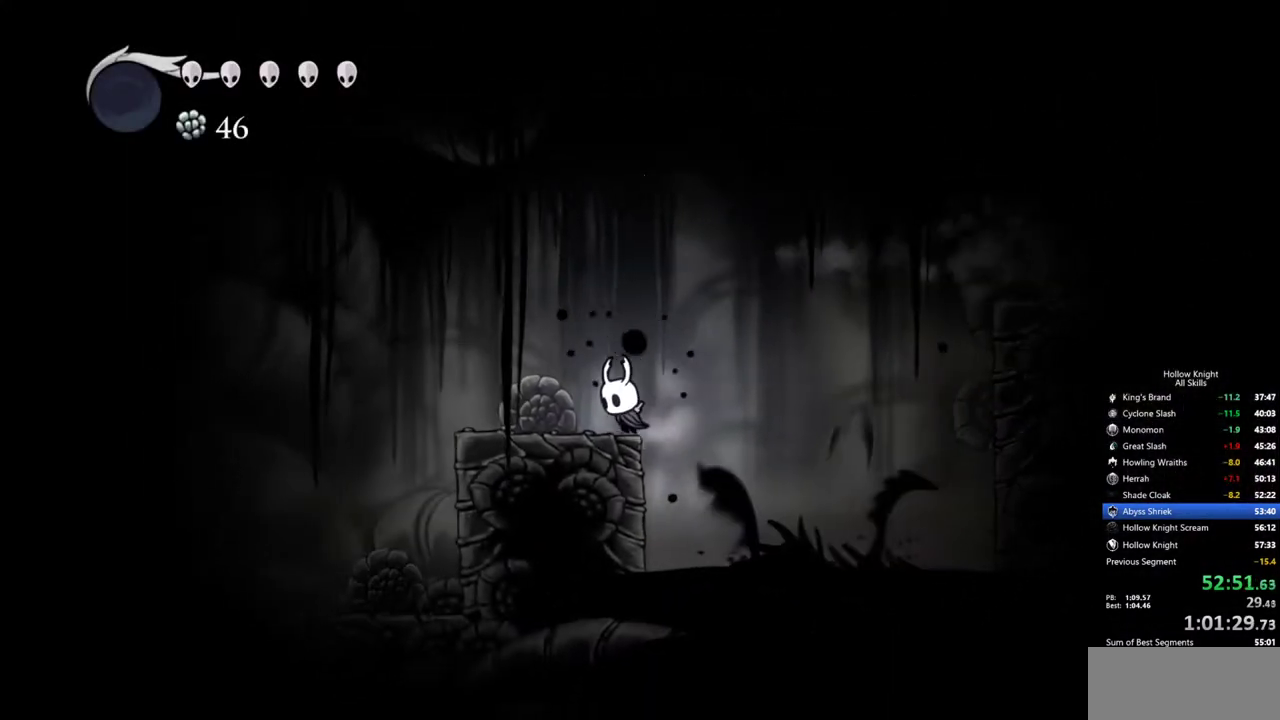
{"keys": ["left"], "events": [[417, "dash", "down"], [467, "dash", "up"]]}
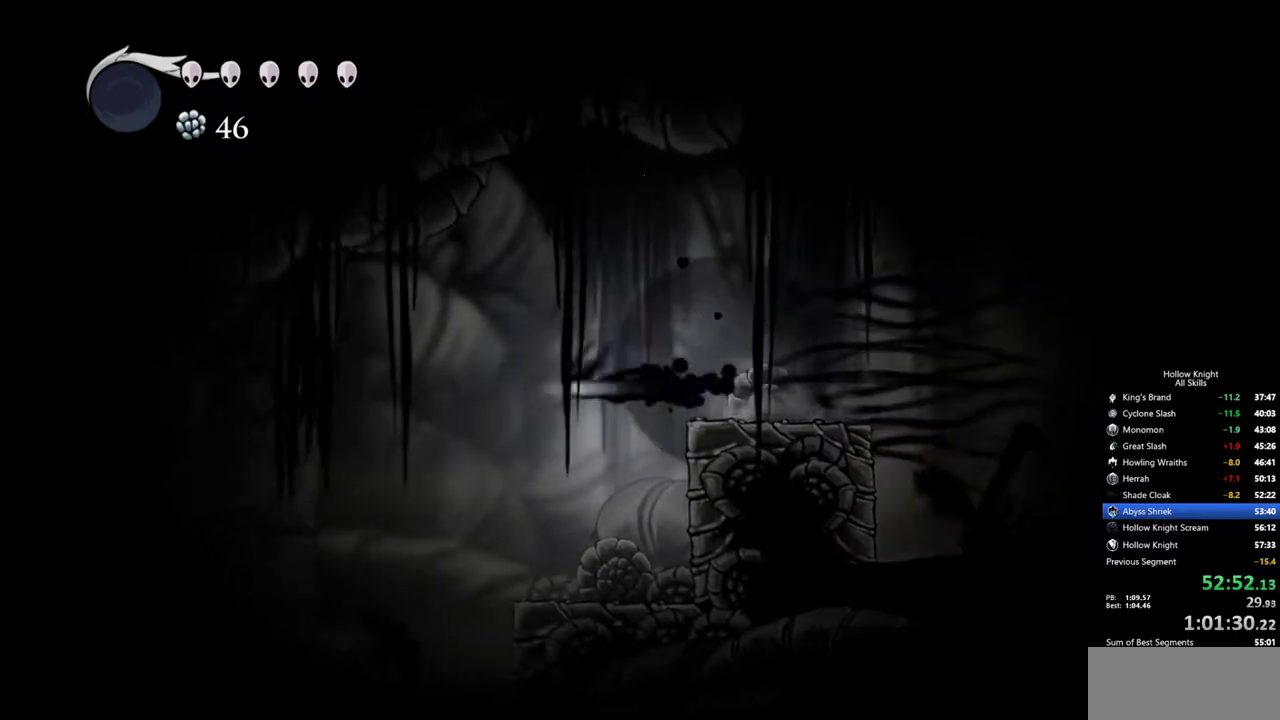
{"keys": ["jump", "left"], "events": [[434, "jump", "down"]]}
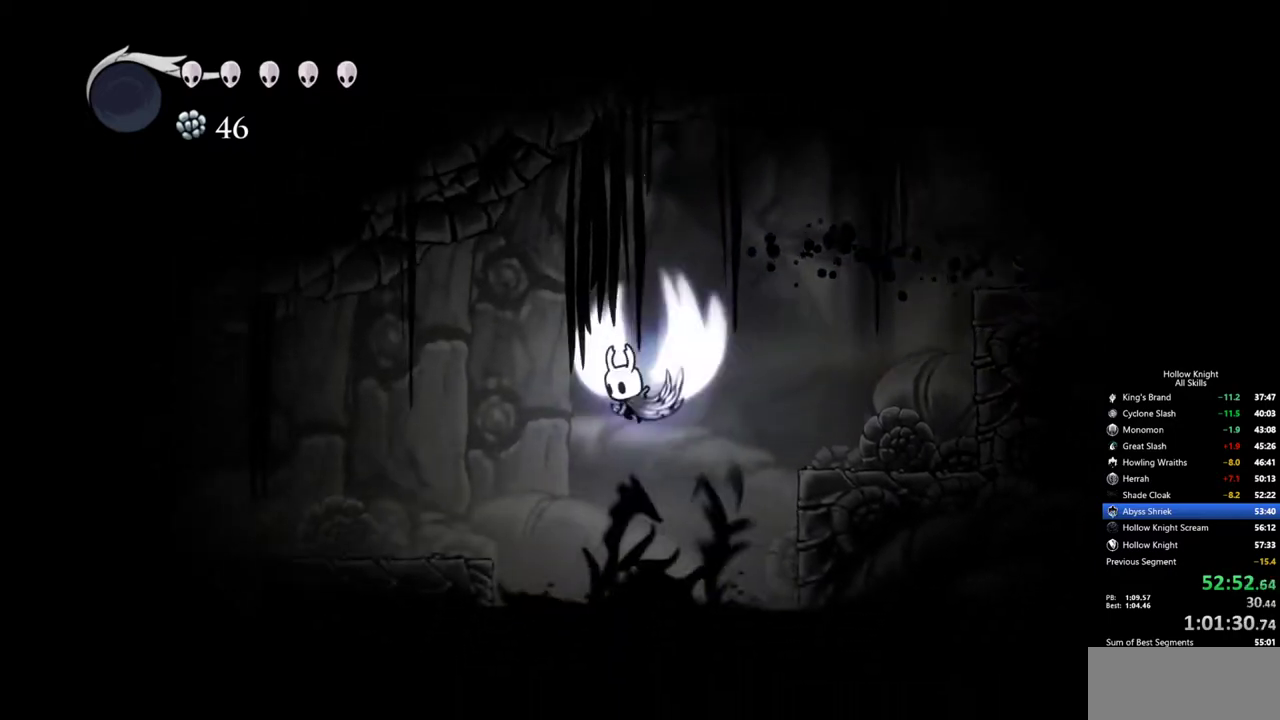
{"keys": ["left"], "events": [[84, "jump", "up"]]}
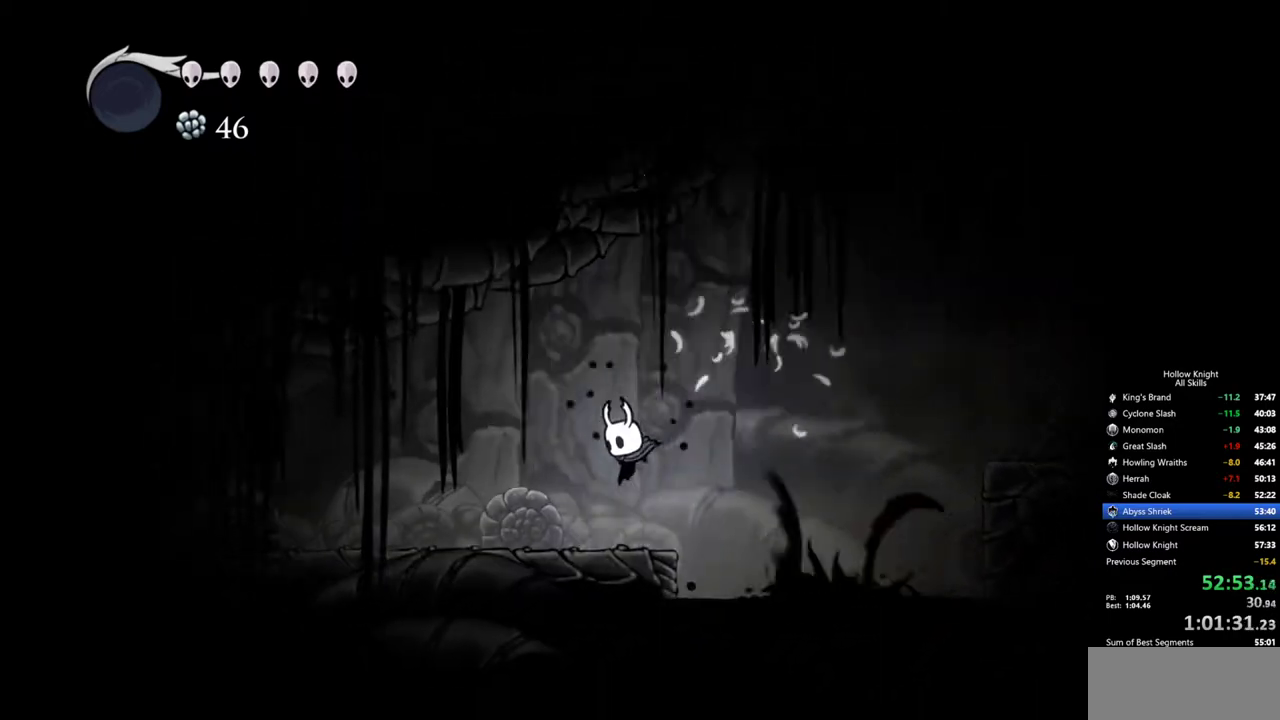
{"keys": ["cdash"], "events": [[150, "cdash", "down"], [184, "left", "up"]]}
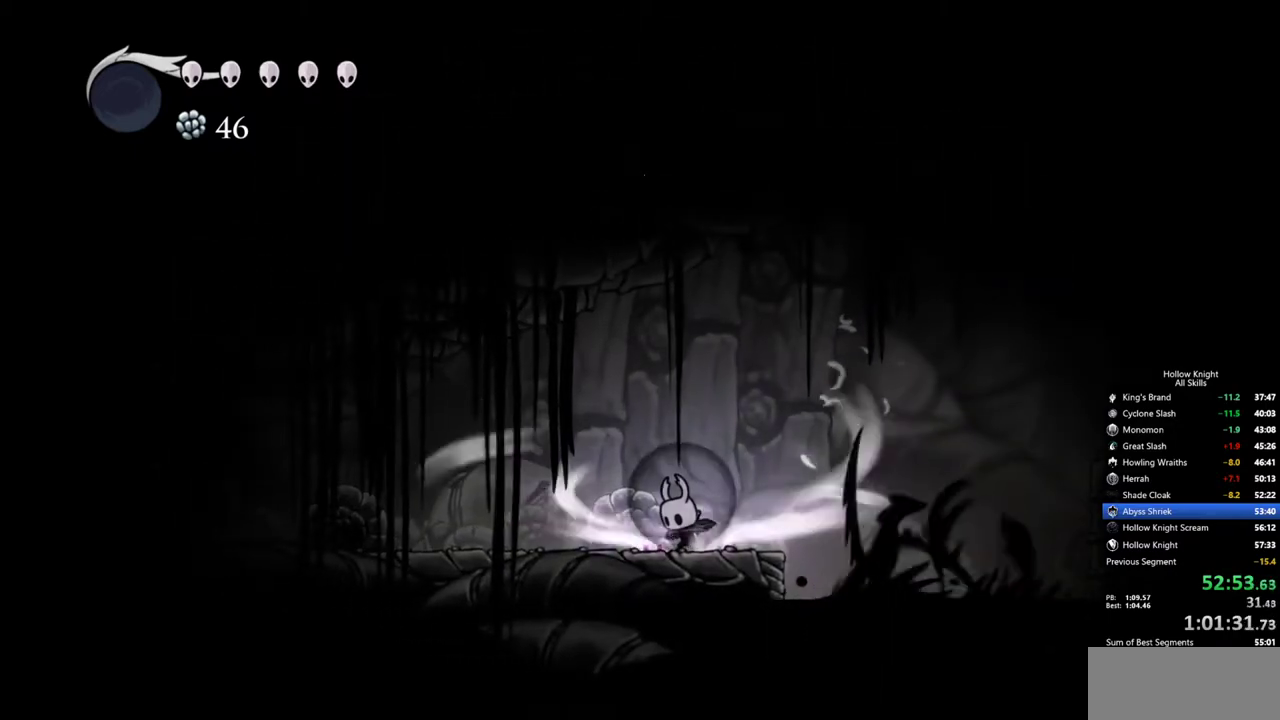
{"keys": ["cdash"], "events": []}
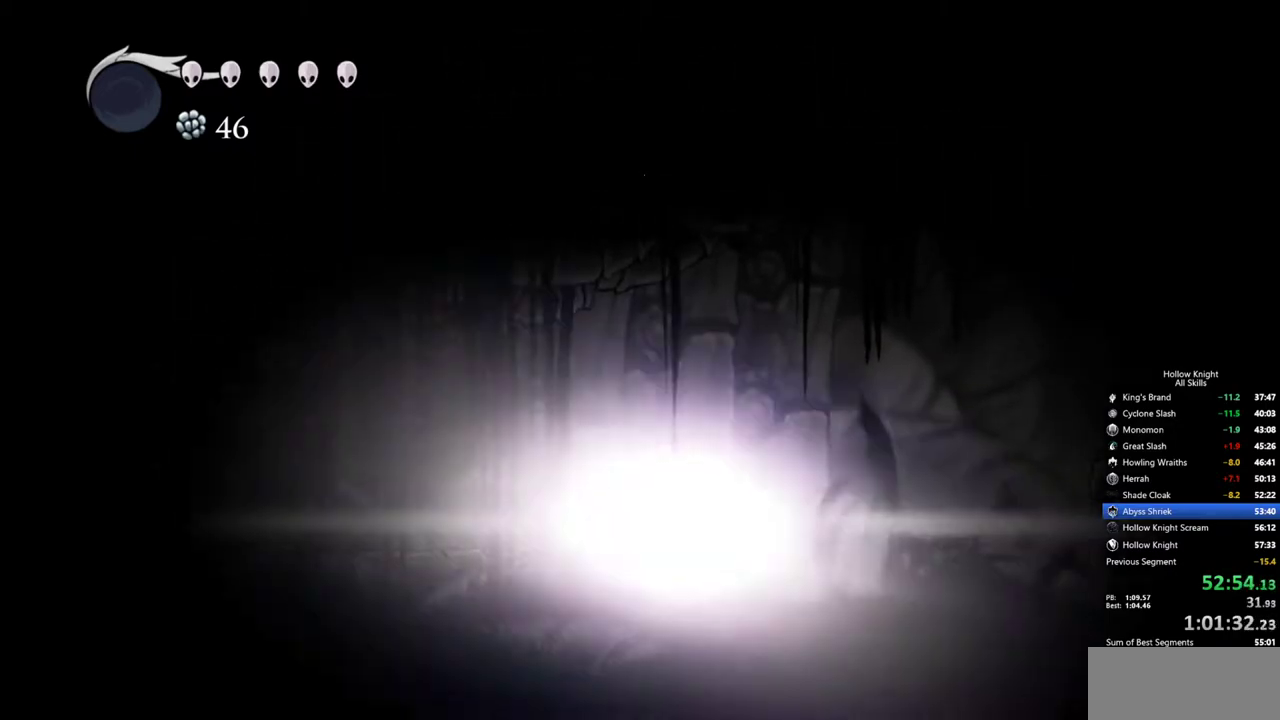
{"keys": [], "events": [[84, "cdash", "up"]]}
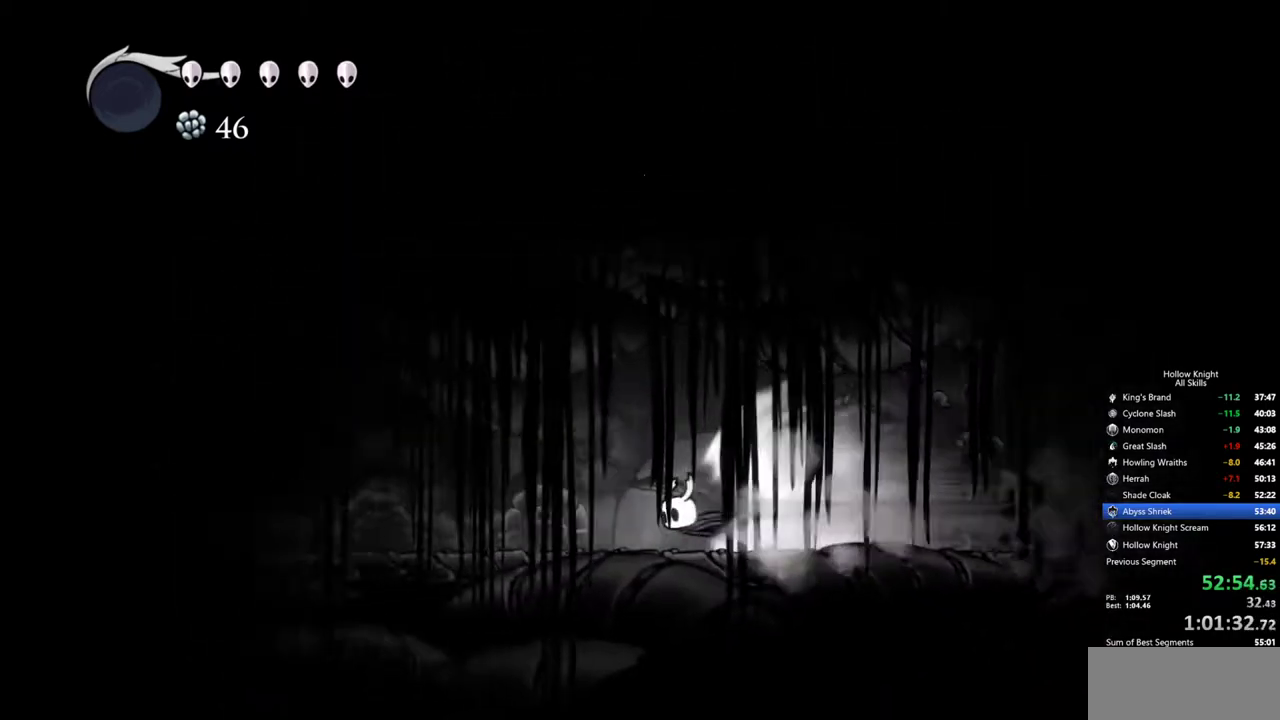
{"keys": [], "events": []}
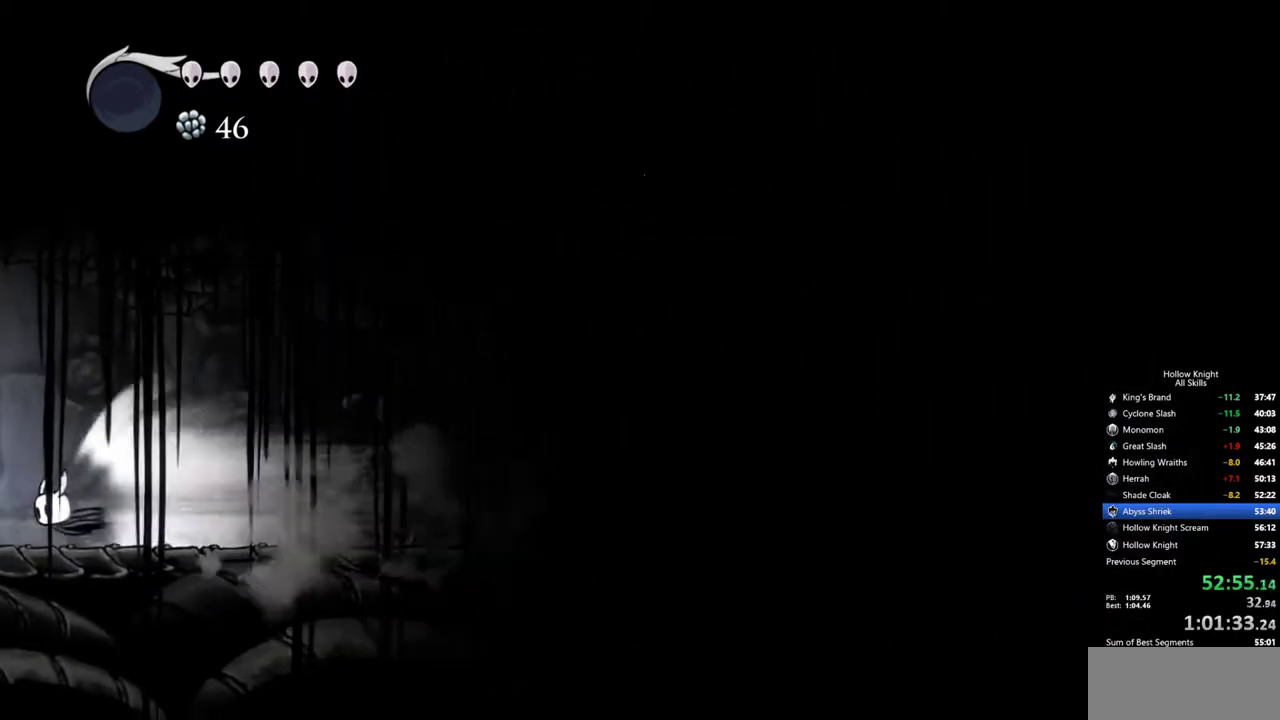
{"keys": [], "events": []}